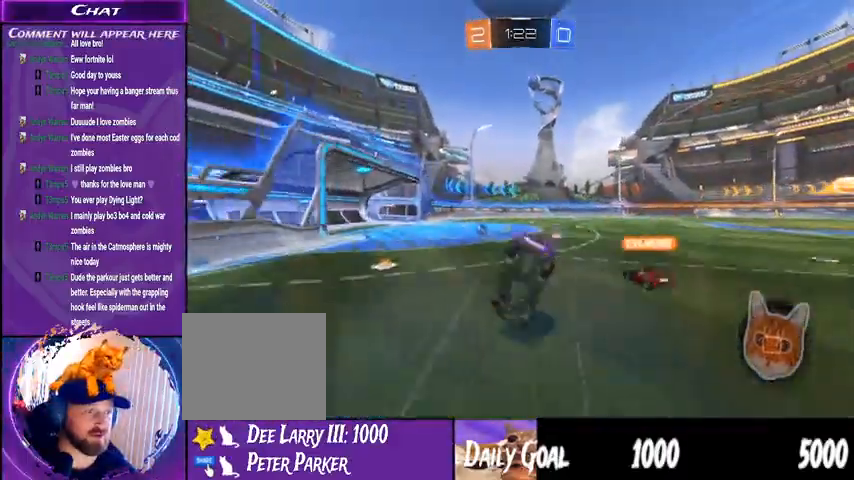
Gameplay with a controller (PlayStation layout); each line is a JSON object with the inputs held at the frame after it (dt_ms = milliseconds from this image to that frame). "events" lists button and stick changes between this image and that frame as [ms after this image, input, new state], when the widget could be followed in between. Not read: HOME SELECT.
{"dt_ms": 500, "buttons": ["TRIANGLE", "R2"], "left_stick": "center", "right_stick": "center", "events": [[400, "TRIANGLE", "down"]]}
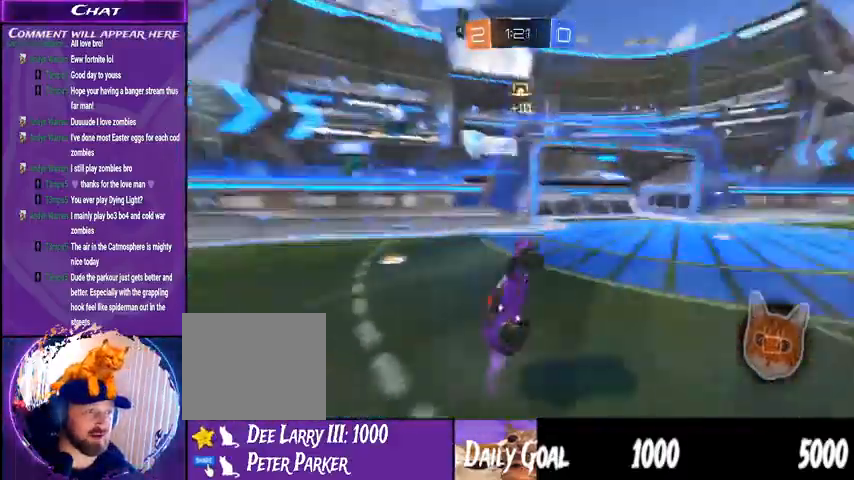
{"dt_ms": 500, "buttons": ["R2"], "left_stick": "right", "right_stick": "center", "events": [[33, "TRIANGLE", "up"], [333, "left_stick", "right"]]}
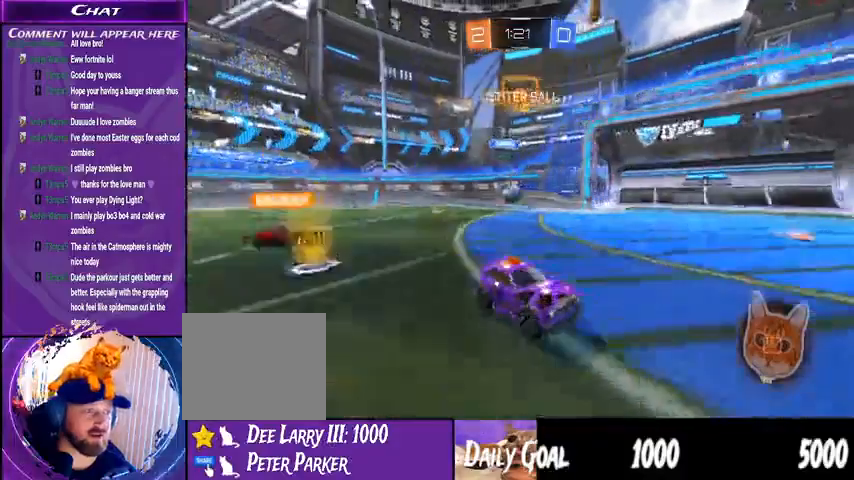
{"dt_ms": 500, "buttons": ["R2"], "left_stick": "center", "right_stick": "center"}
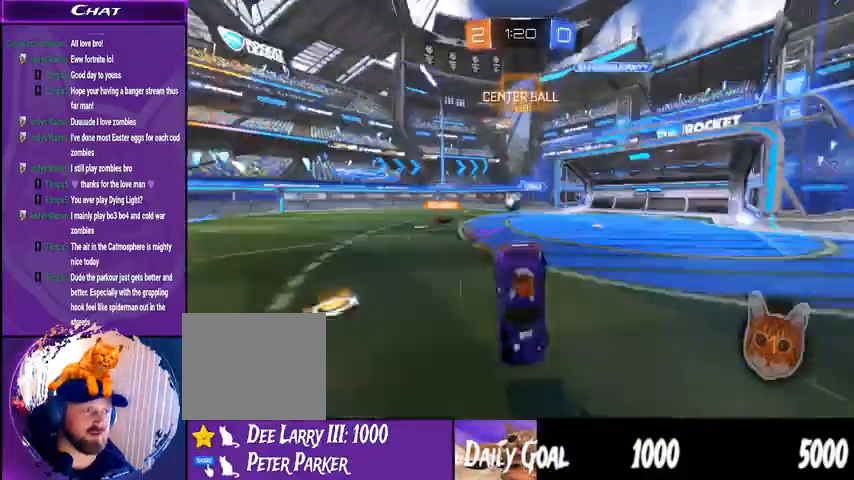
{"dt_ms": 1000, "buttons": ["R2"], "left_stick": "right", "right_stick": "center"}
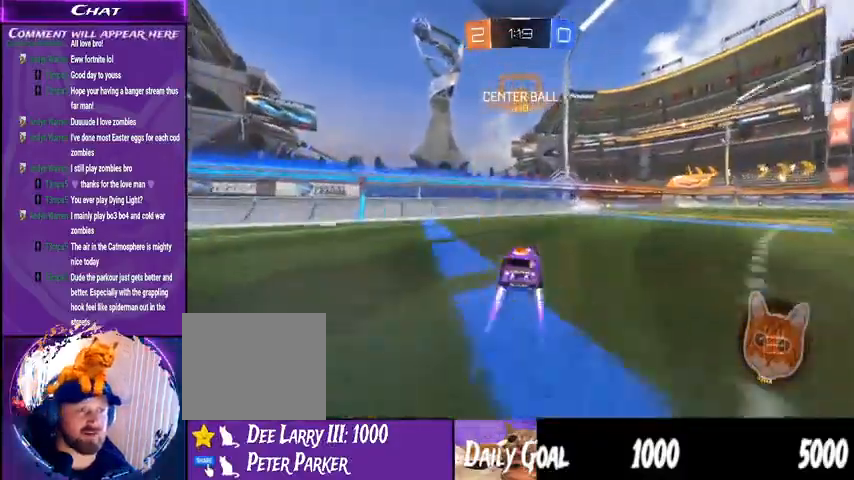
{"dt_ms": 500, "buttons": ["R2"], "left_stick": "center", "right_stick": "center", "events": [[100, "left_stick", "center"], [167, "TRIANGLE", "down"], [200, "left_stick", "right"], [267, "TRIANGLE", "up"], [367, "left_stick", "center"]]}
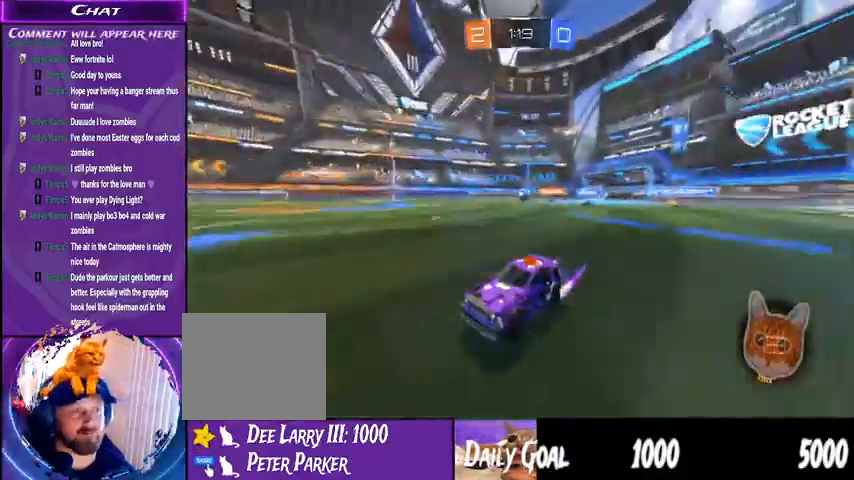
{"dt_ms": 500, "buttons": ["R2"], "left_stick": "right", "right_stick": "center"}
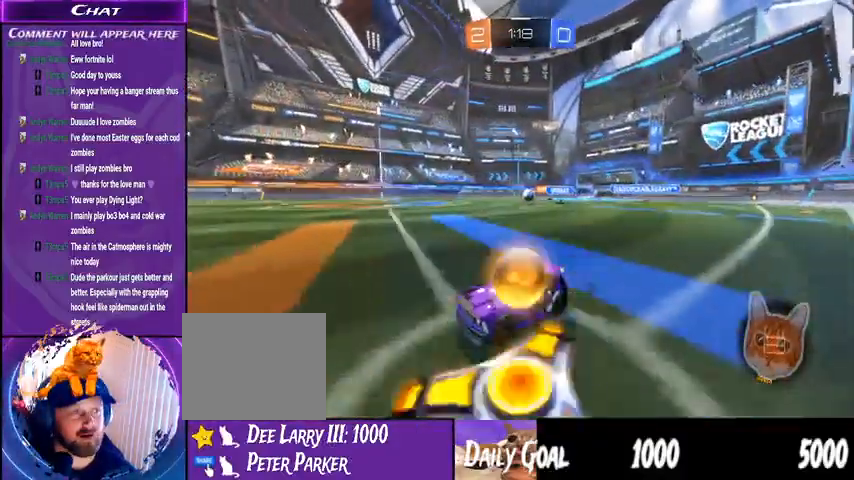
{"dt_ms": 500, "buttons": ["R2"], "left_stick": "center", "right_stick": "center", "events": [[333, "left_stick", "center"]]}
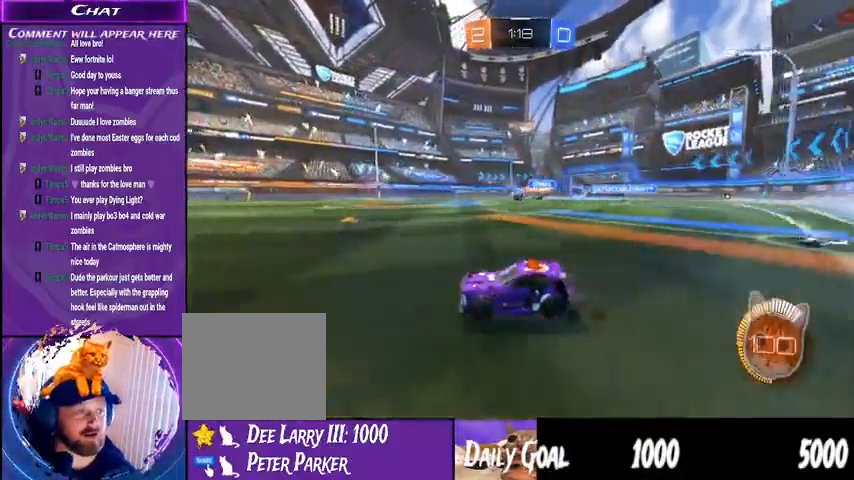
{"dt_ms": 500, "buttons": ["R2"], "left_stick": "right", "right_stick": "center", "events": [[167, "R1", "down"], [300, "left_stick", "right"], [467, "R1", "up"]]}
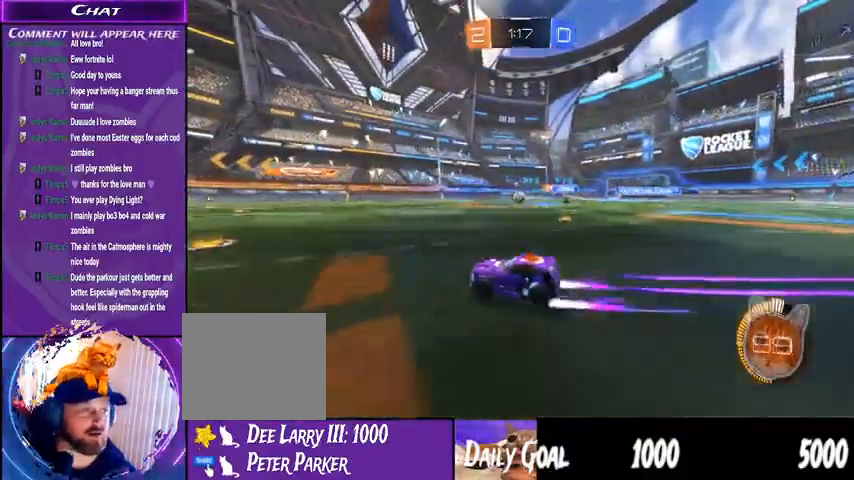
{"dt_ms": 500, "buttons": ["R2"], "left_stick": "center", "right_stick": "center"}
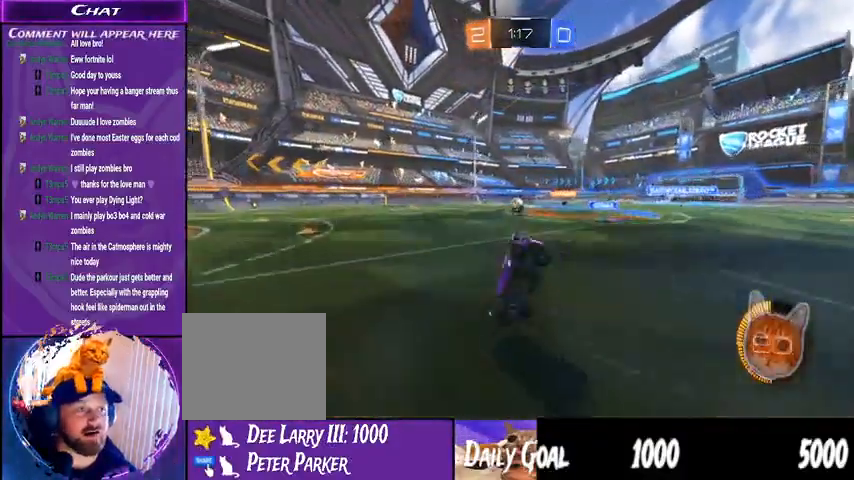
{"dt_ms": 500, "buttons": ["R2"], "left_stick": "center", "right_stick": "center", "events": []}
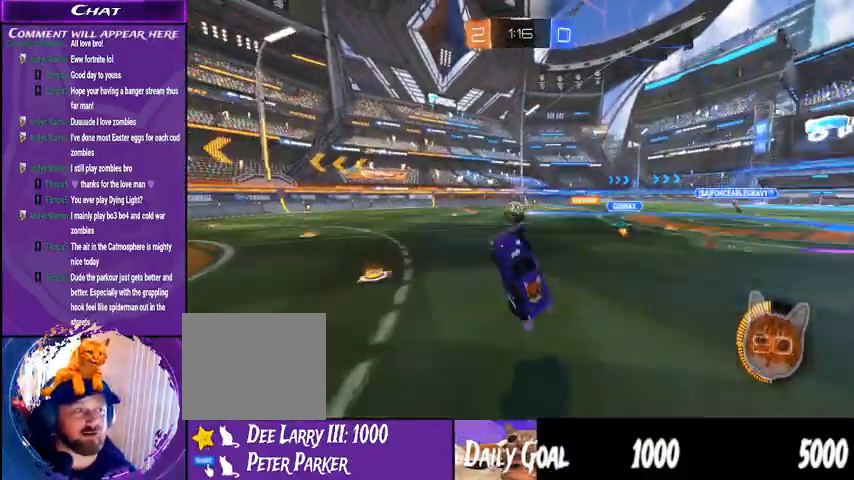
{"dt_ms": 500, "buttons": ["R1", "R2"], "left_stick": "left", "right_stick": "center", "events": [[100, "left_stick", "left"], [167, "left_stick", "center"], [367, "R1", "down"], [433, "left_stick", "left"]]}
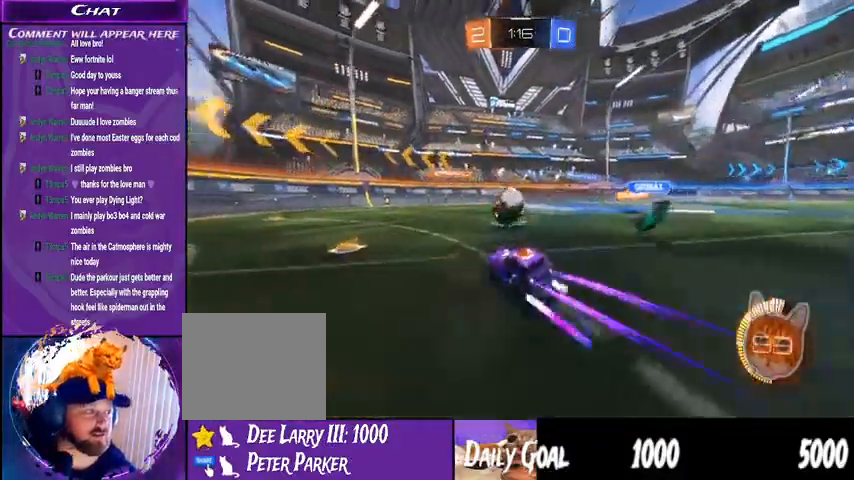
{"dt_ms": 500, "buttons": ["R2"], "left_stick": "center", "right_stick": "center", "events": [[133, "left_stick", "center"], [200, "R1", "up"]]}
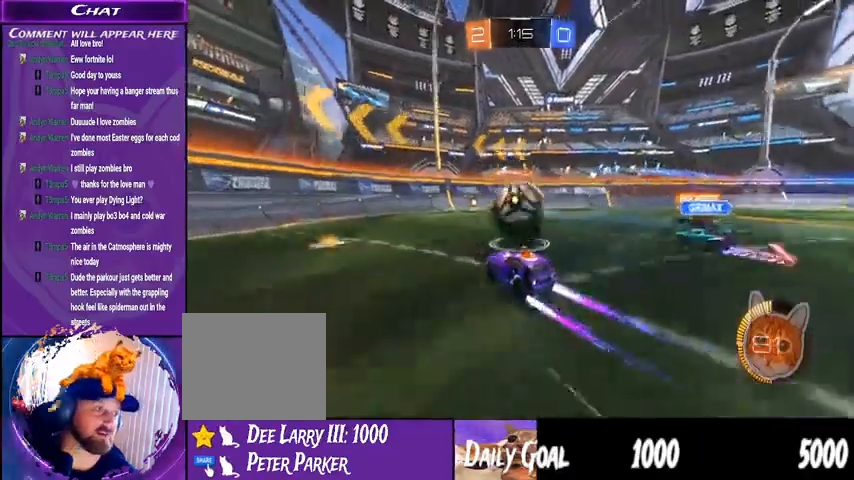
{"dt_ms": 500, "buttons": ["R2"], "left_stick": "center", "right_stick": "center", "events": [[133, "R2", "up"], [267, "R2", "down"]]}
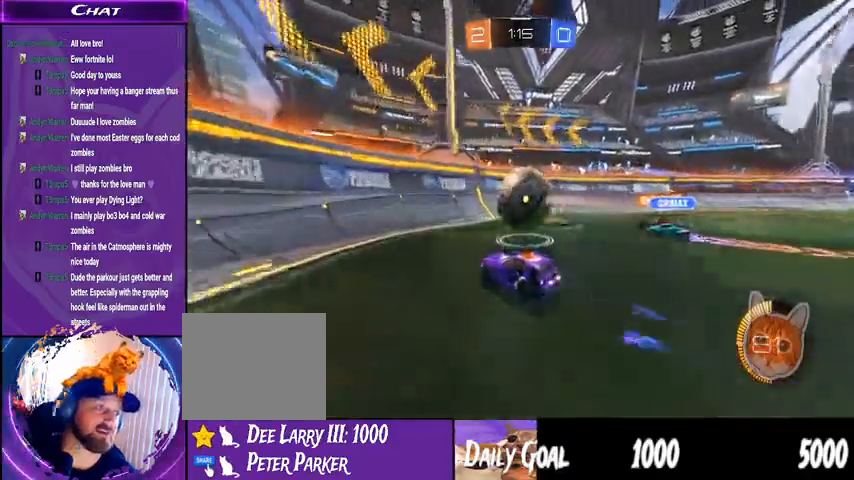
{"dt_ms": 1000, "buttons": ["R2"], "left_stick": "center", "right_stick": "center"}
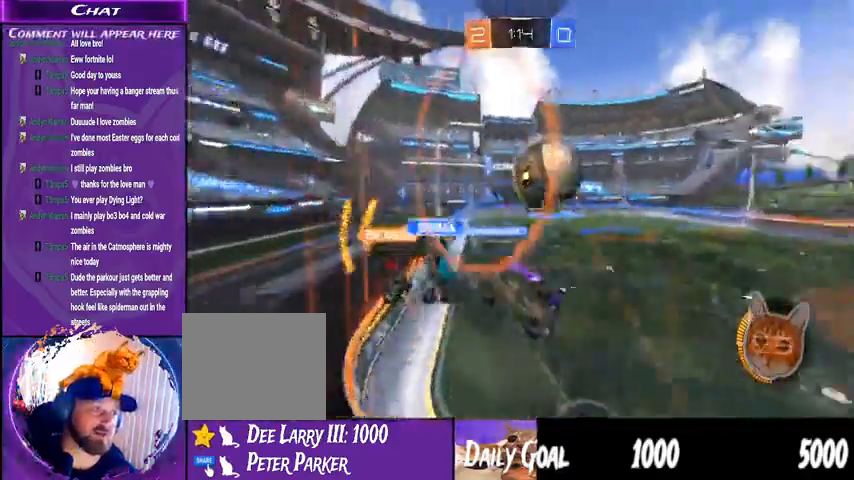
{"dt_ms": 500, "buttons": ["R2"], "left_stick": "center", "right_stick": "center", "events": [[300, "left_stick", "right"], [433, "left_stick", "center"]]}
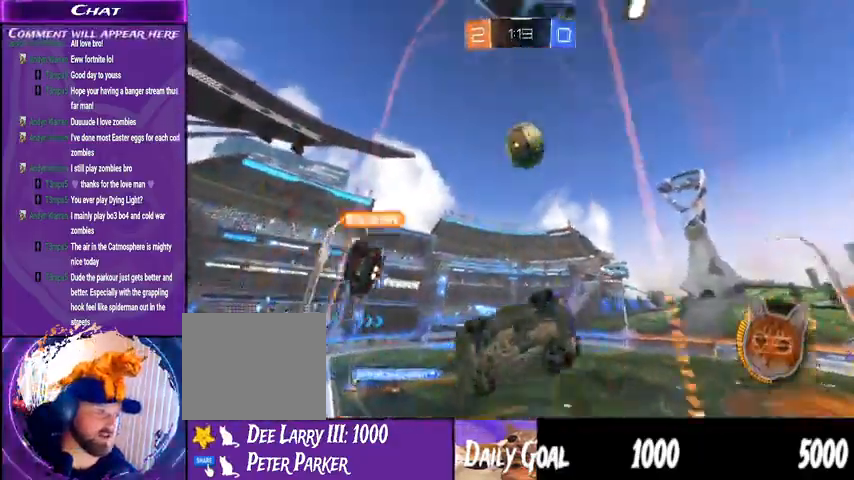
{"dt_ms": 500, "buttons": ["R2"], "left_stick": "center", "right_stick": "center", "events": [[67, "right_stick", "left"], [167, "right_stick", "center"], [200, "left_stick", "down-left"], [433, "left_stick", "center"]]}
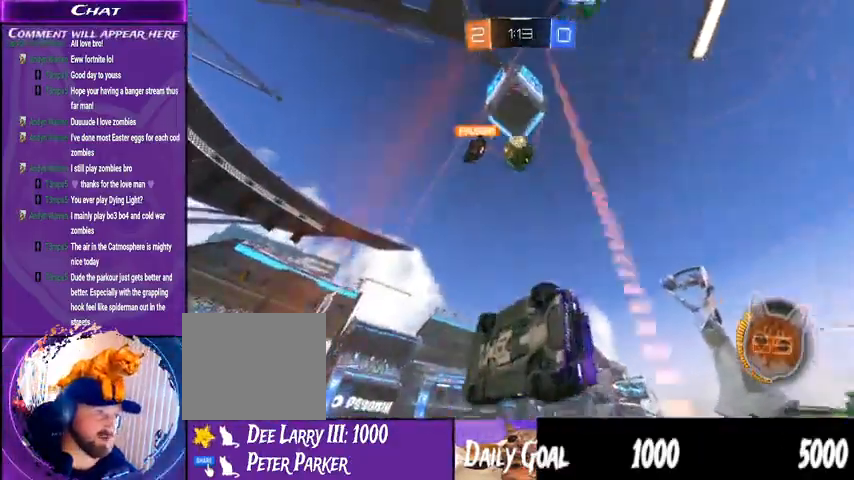
{"dt_ms": 500, "buttons": ["TRIANGLE", "R2"], "left_stick": "center", "right_stick": "center", "events": [[500, "TRIANGLE", "down"]]}
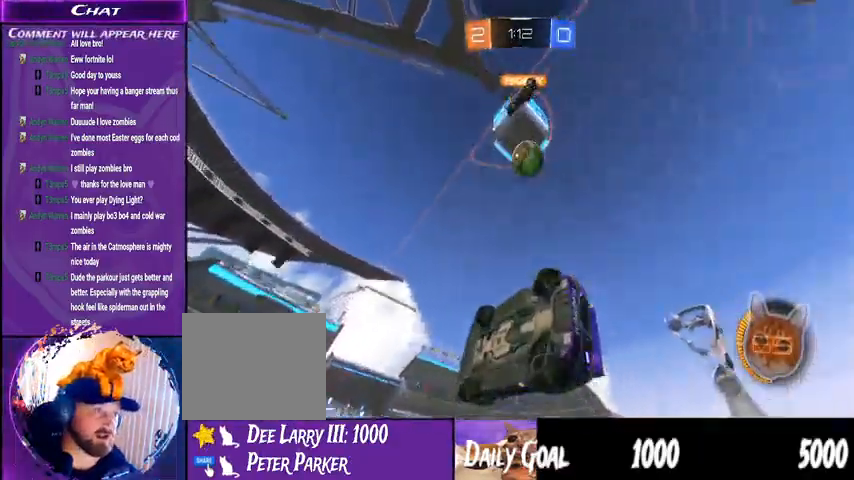
{"dt_ms": 500, "buttons": ["R2"], "left_stick": "center", "right_stick": "center", "events": [[33, "R2", "up"], [33, "left_stick", "down-right"], [67, "L2", "down"], [133, "left_stick", "center"], [233, "L2", "up"], [367, "R2", "down"], [433, "TRIANGLE", "up"]]}
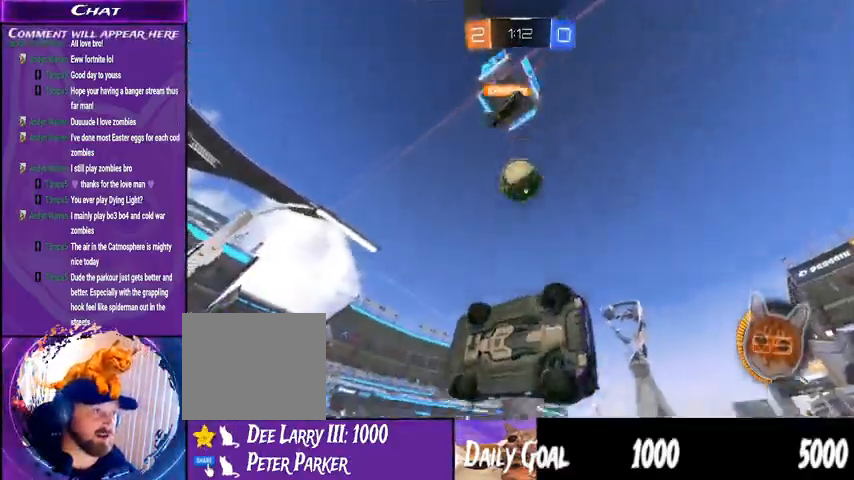
{"dt_ms": 500, "buttons": ["L1", "R2"], "left_stick": "center", "right_stick": "center"}
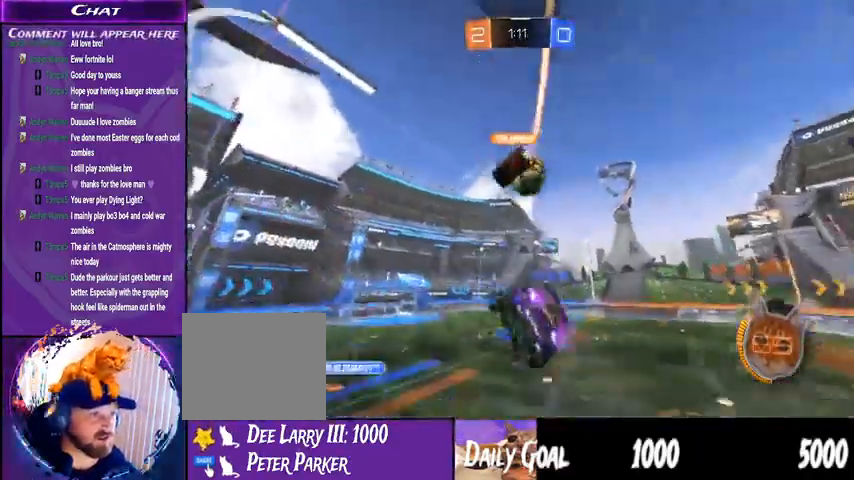
{"dt_ms": 500, "buttons": ["R2"], "left_stick": "center", "right_stick": "center", "events": [[33, "L1", "up"], [300, "L1", "down"], [300, "left_stick", "left"], [433, "L1", "up"], [500, "left_stick", "center"]]}
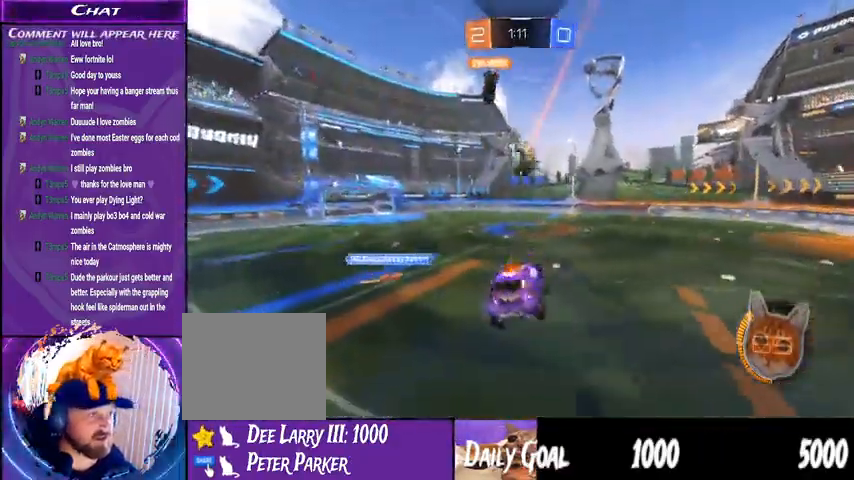
{"dt_ms": 500, "buttons": ["L1", "R1", "R2"], "left_stick": "right", "right_stick": "center"}
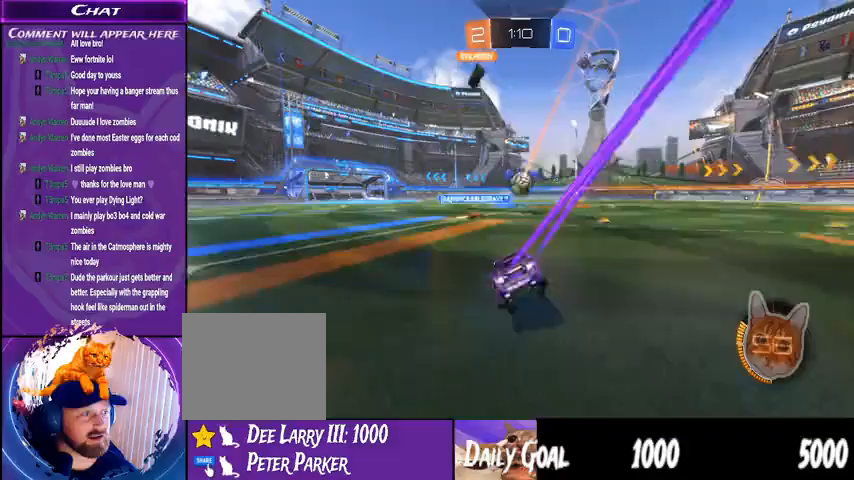
{"dt_ms": 500, "buttons": ["R1", "R2"], "left_stick": "right", "right_stick": "center", "events": [[33, "L1", "up"], [367, "left_stick", "center"], [500, "left_stick", "right"]]}
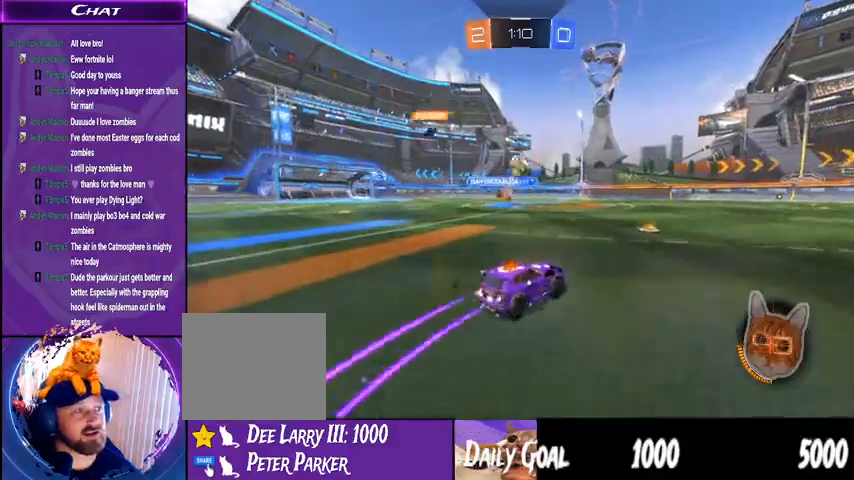
{"dt_ms": 500, "buttons": ["L1", "R1", "R2"], "left_stick": "up-left", "right_stick": "center", "events": [[167, "R1", "up"], [167, "left_stick", "center"], [333, "left_stick", "left"], [400, "left_stick", "up-left"], [433, "CROSS", "down"], [433, "L1", "down"], [433, "R1", "down"], [500, "CROSS", "up"]]}